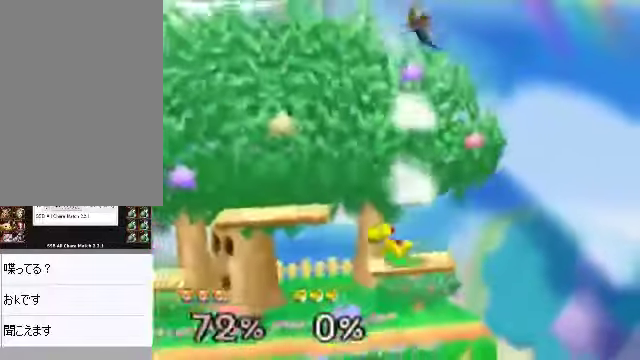
Gameplay with a controller (Nintendo layout); each line is a JSON object with the inputs held at the frame after it. "events" lists button and stick changes between this image and that frame as [ms after this image, input, new state], when the widget could be followed in between. Not read: L3 R3 Z.
{"buttons": [], "left_stick": "center", "events": []}
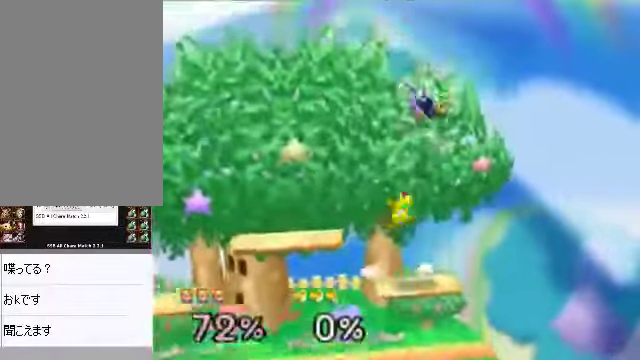
{"buttons": ["C_DOWN"], "left_stick": "center", "events": [[101, "C_DOWN", "down"], [101, "C_LEFT", "down"], [101, "left_stick", "up-left"], [134, "C_LEFT", "up"], [134, "C_RIGHT", "down"], [168, "C_DOWN", "up"], [201, "C_RIGHT", "up"], [369, "left_stick", "left"], [469, "left_stick", "center"], [503, "C_DOWN", "down"]]}
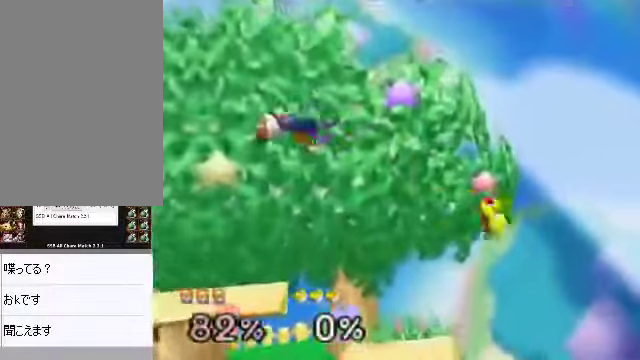
{"buttons": [], "left_stick": "center", "events": [[67, "C_RIGHT", "down"], [100, "C_DOWN", "up"], [134, "C_RIGHT", "up"]]}
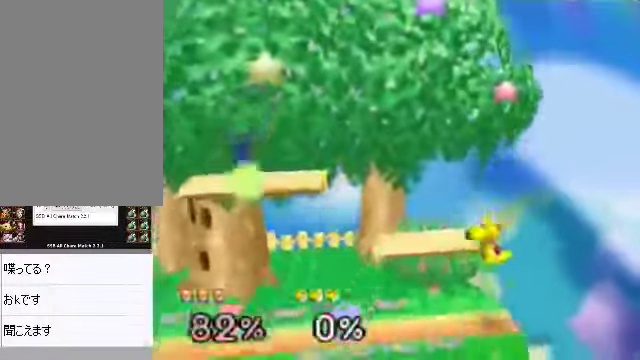
{"buttons": [], "left_stick": "right", "events": [[402, "left_stick", "right"], [435, "C_DOWN", "down"], [468, "C_DOWN", "up"]]}
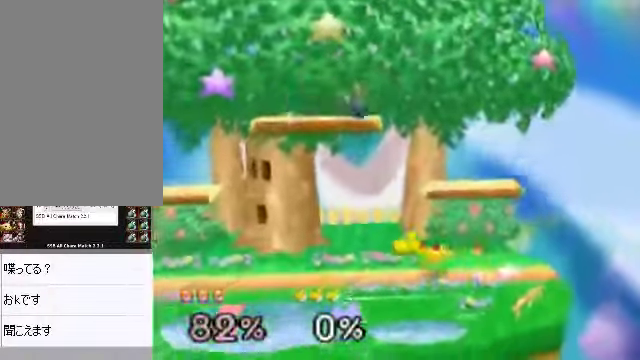
{"buttons": [], "left_stick": "center", "events": [[100, "left_stick", "center"], [268, "left_stick", "down"], [301, "A", "down"], [335, "A", "up"], [368, "left_stick", "center"]]}